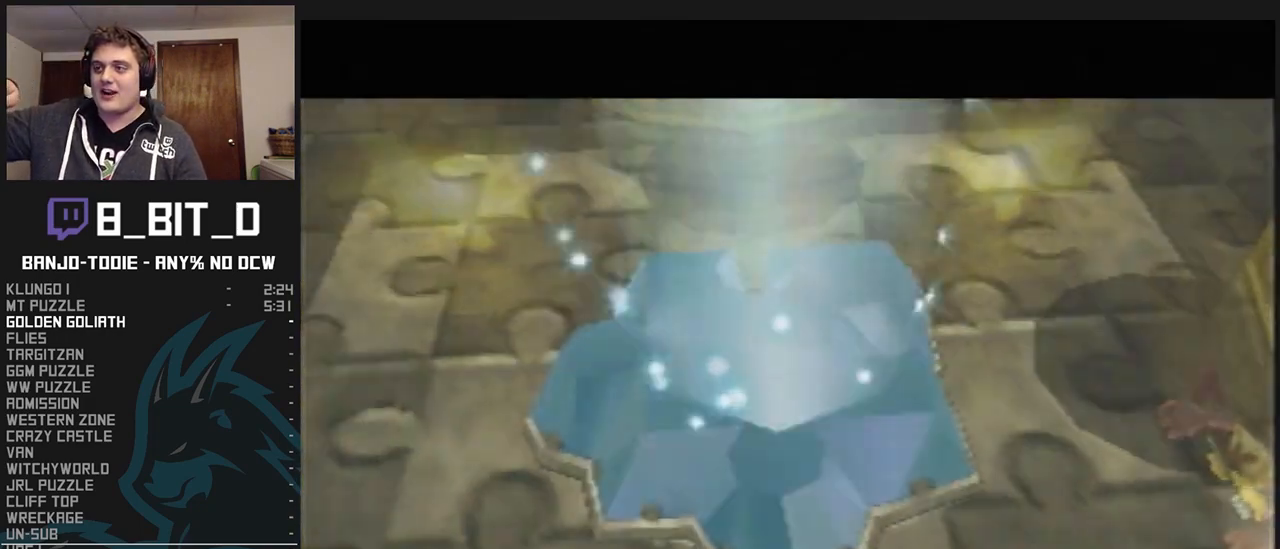
Gameplay with a controller (Nintendo layout); each line is a JSON object with the inputs held at the frame after it. "events" lists button and stick changes between this image and that frame as [ms after this image, input, new state], when the widget could be followed in between. Not read: L3 R3.
{"buttons": ["L1"], "left_stick": "center", "events": []}
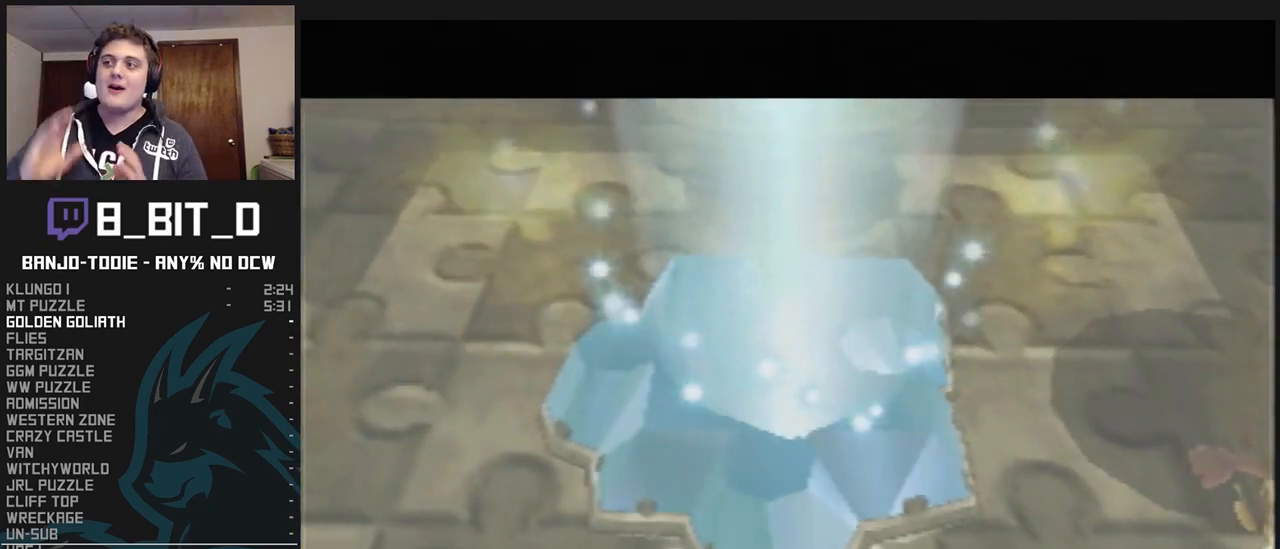
{"buttons": ["L1"], "left_stick": "center", "events": []}
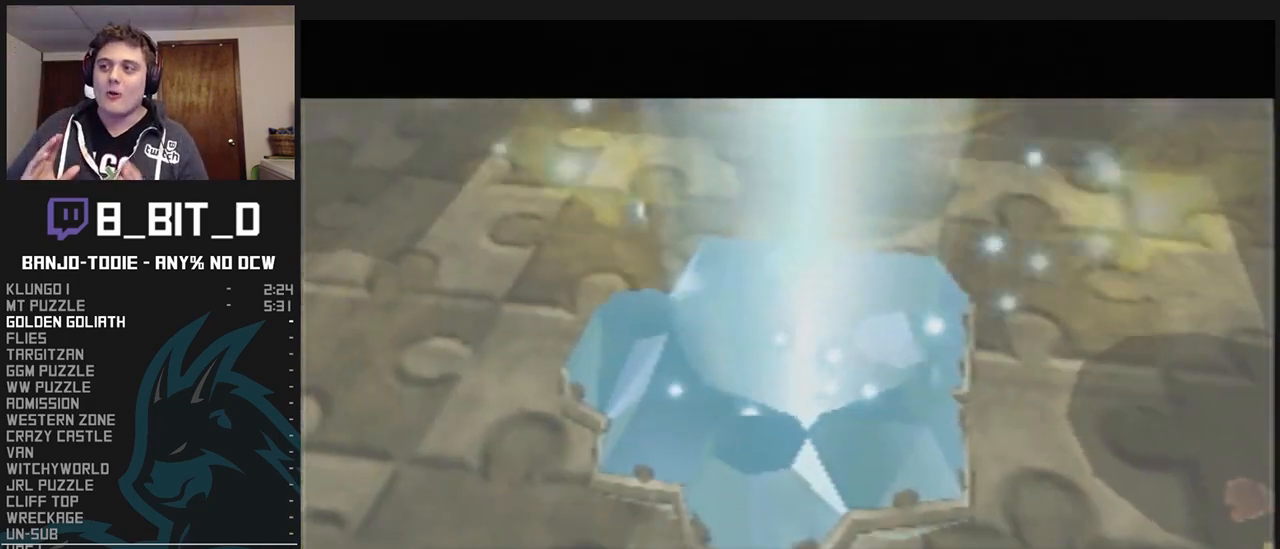
{"buttons": ["L1"], "left_stick": "center", "events": []}
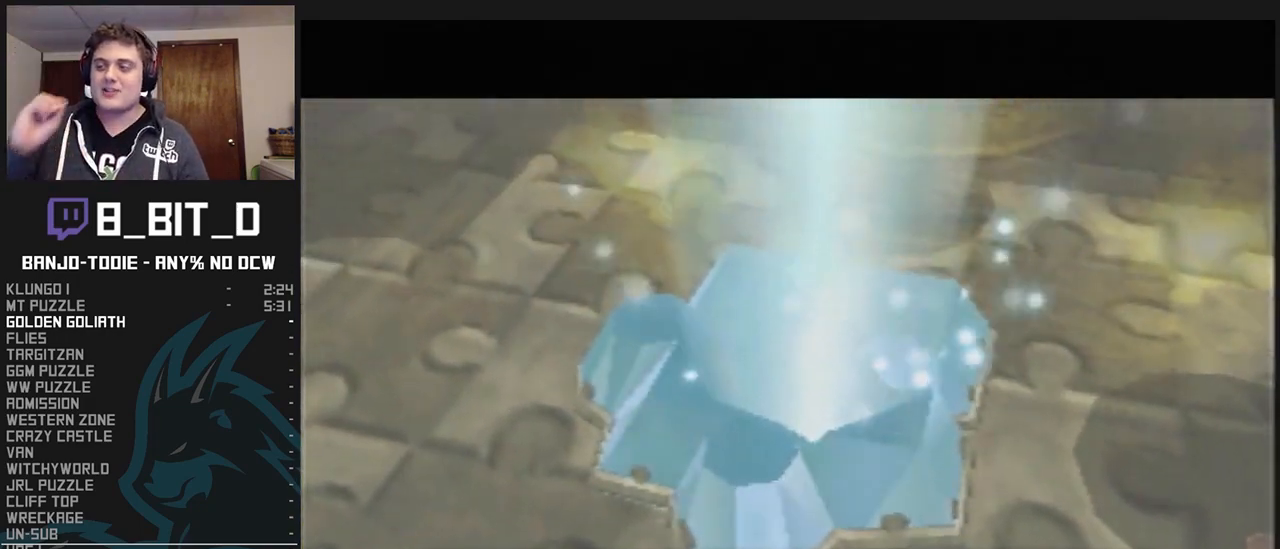
{"buttons": ["L1"], "left_stick": "center", "events": []}
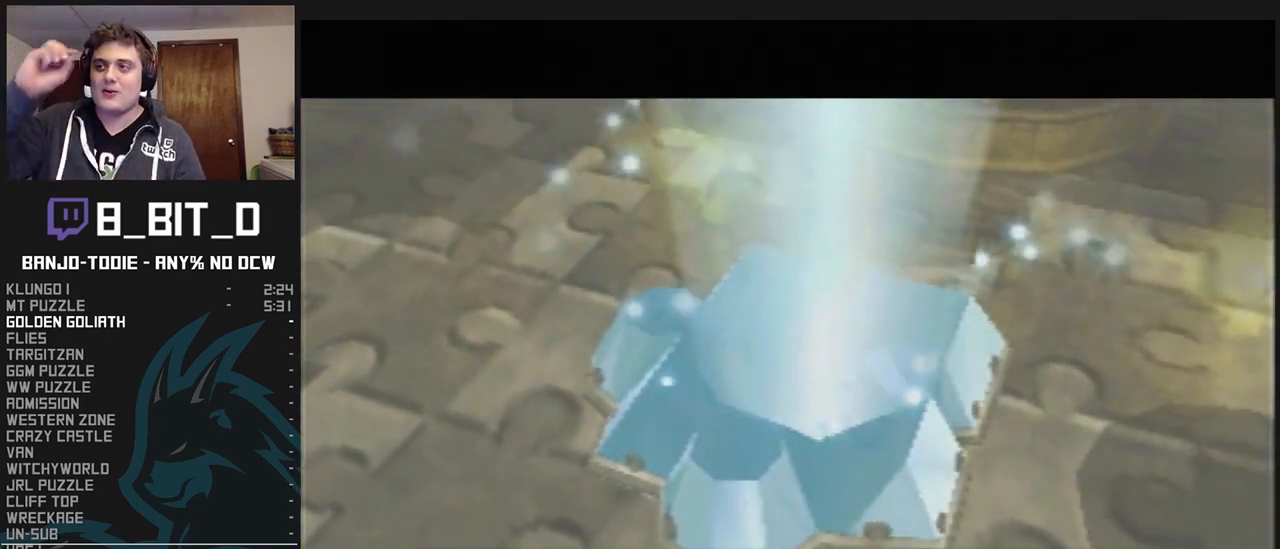
{"buttons": ["L1"], "left_stick": "center", "events": []}
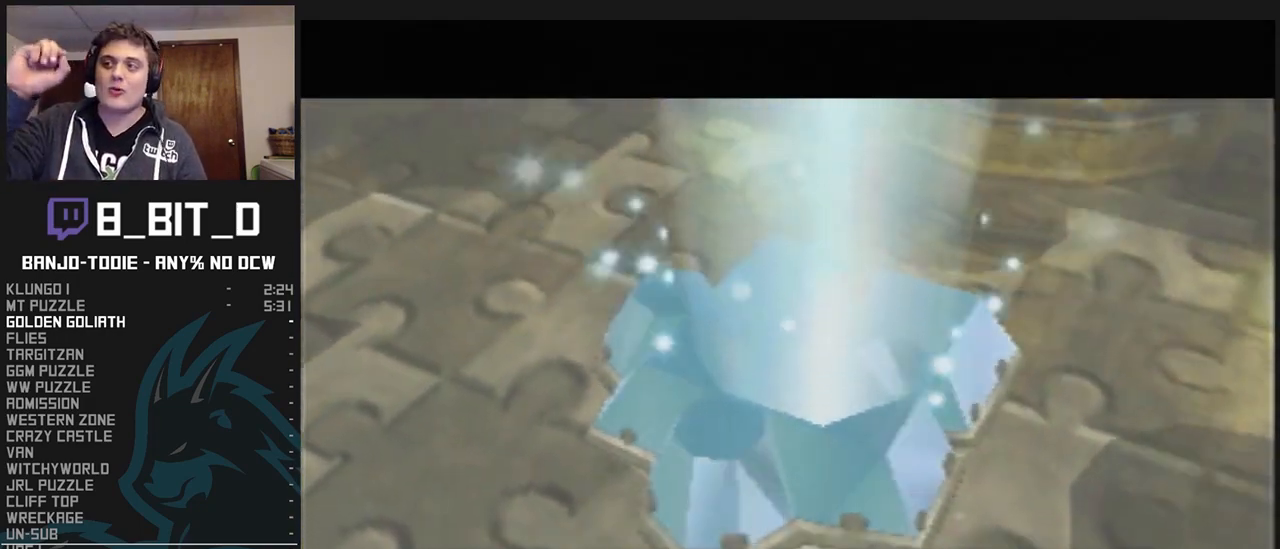
{"buttons": ["L1"], "left_stick": "center", "events": []}
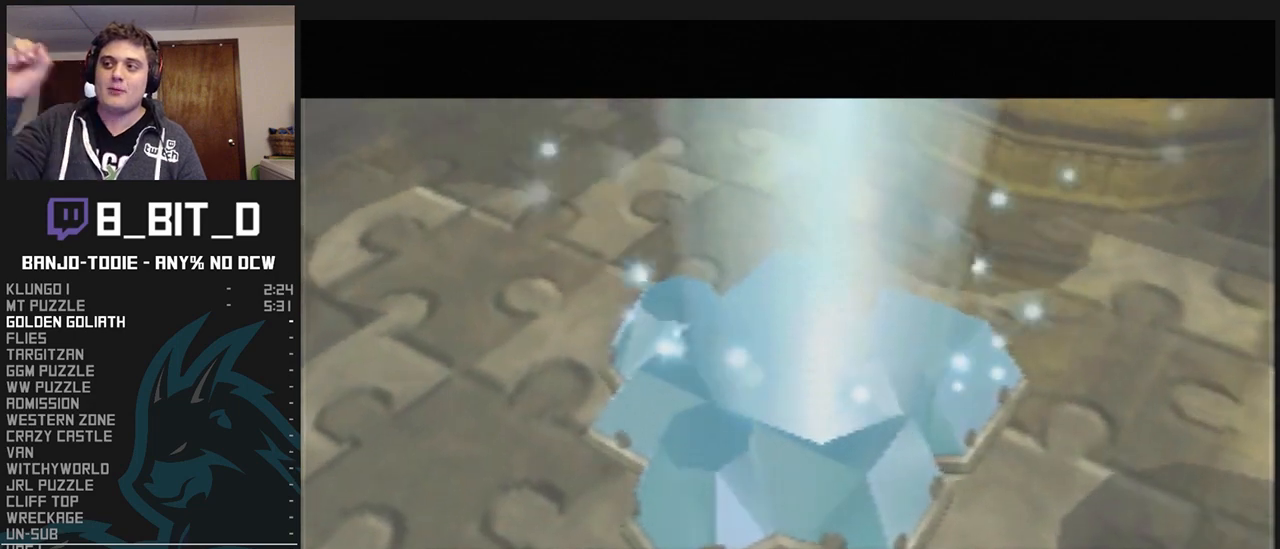
{"buttons": ["L1"], "left_stick": "center", "events": []}
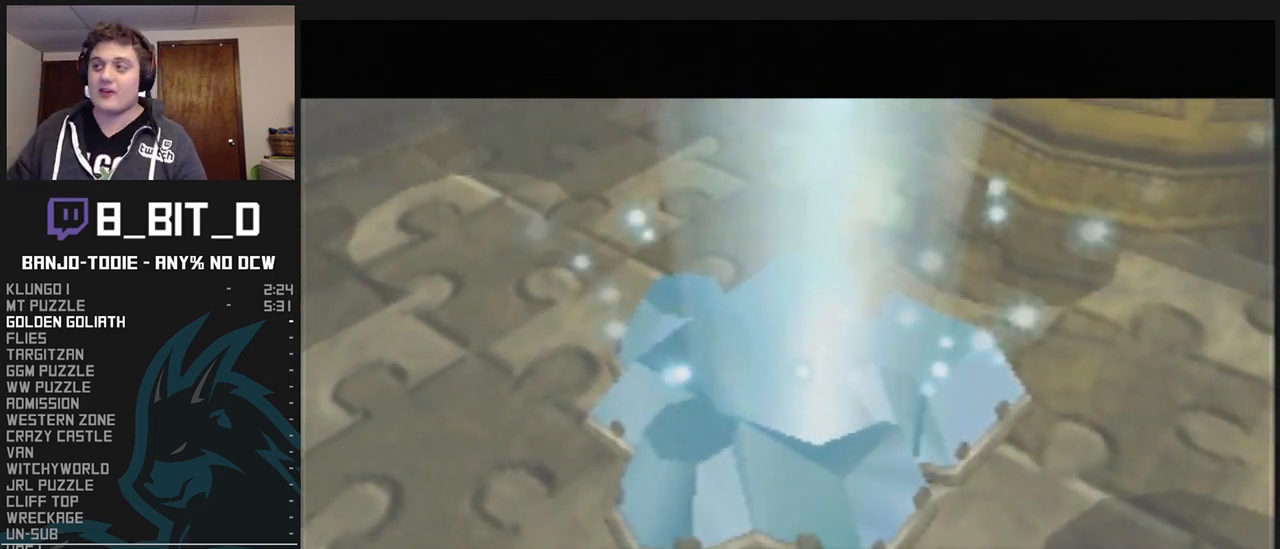
{"buttons": ["L1"], "left_stick": "center", "events": []}
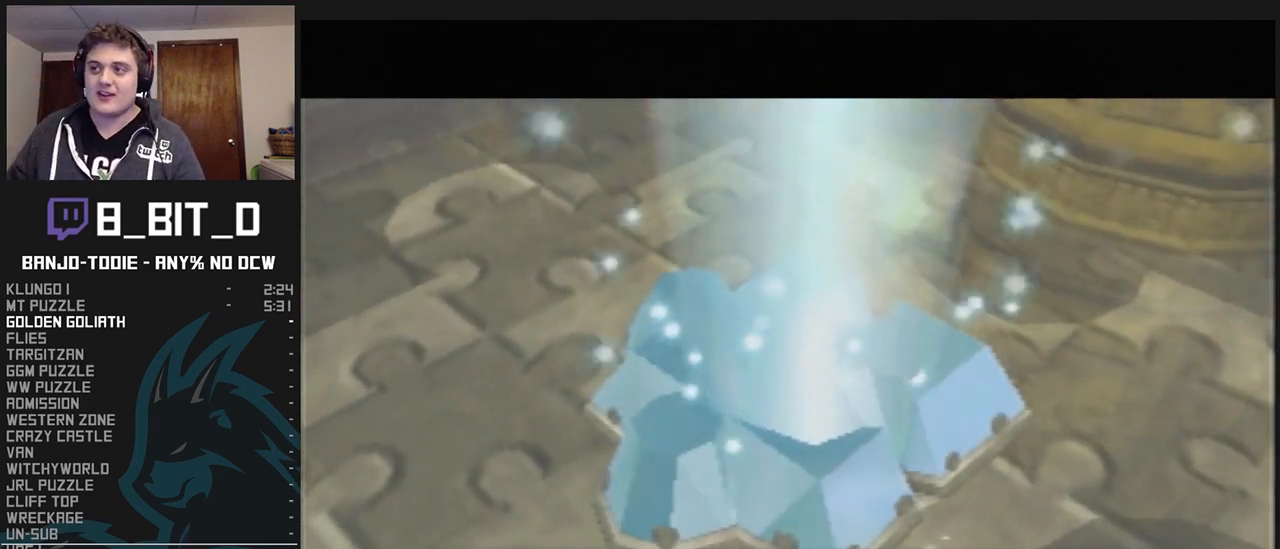
{"buttons": ["L1"], "left_stick": "center", "events": []}
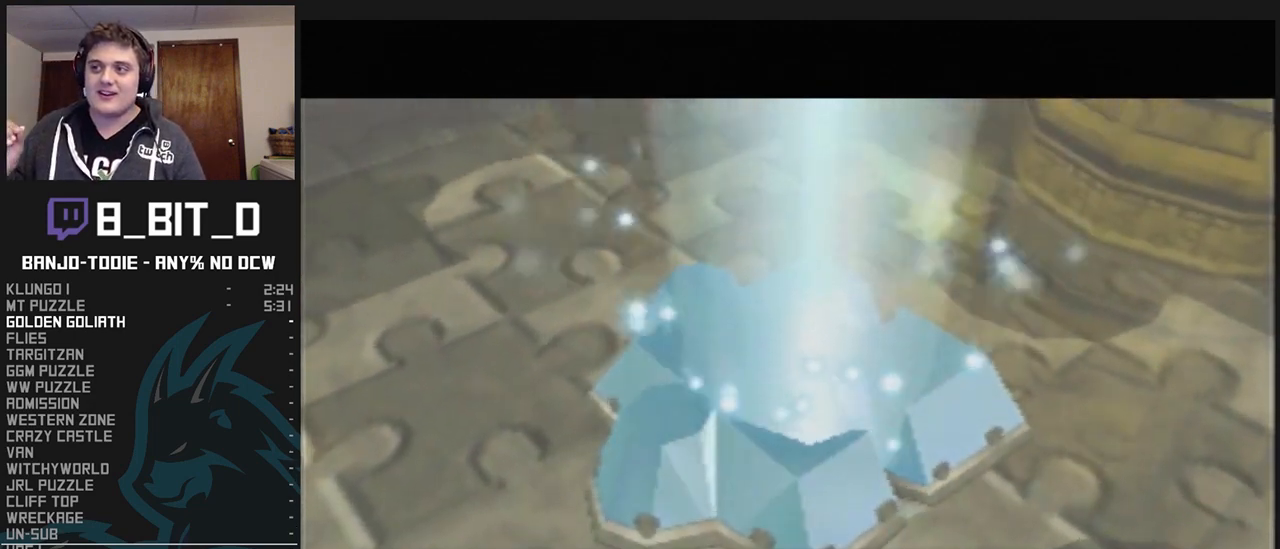
{"buttons": ["L1"], "left_stick": "center", "events": []}
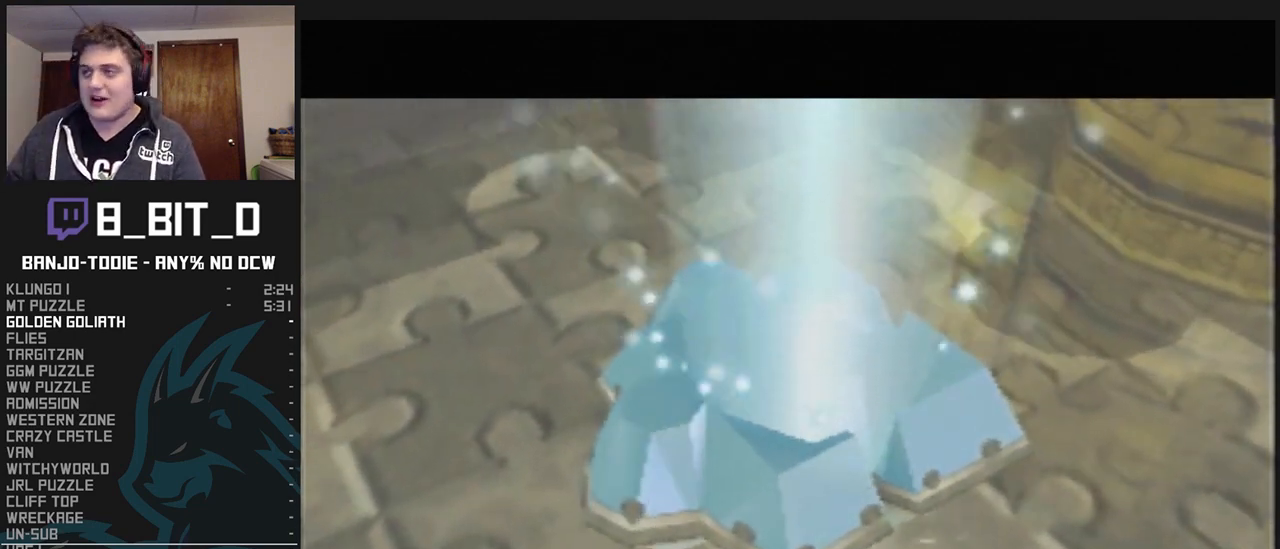
{"buttons": ["L1"], "left_stick": "center", "events": []}
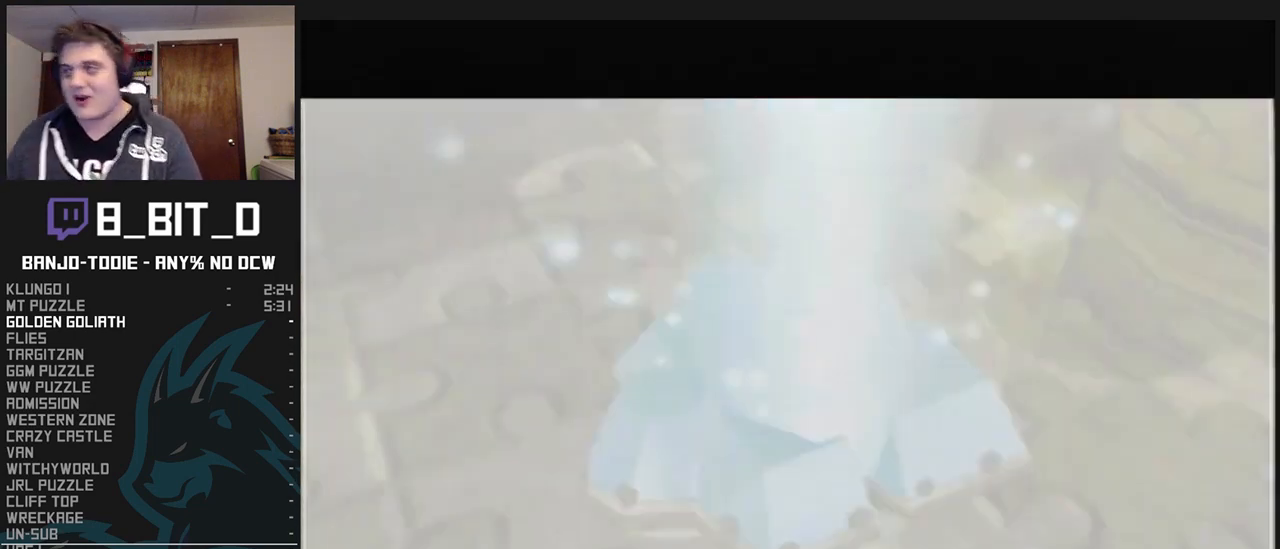
{"buttons": ["L1"], "left_stick": "center", "events": []}
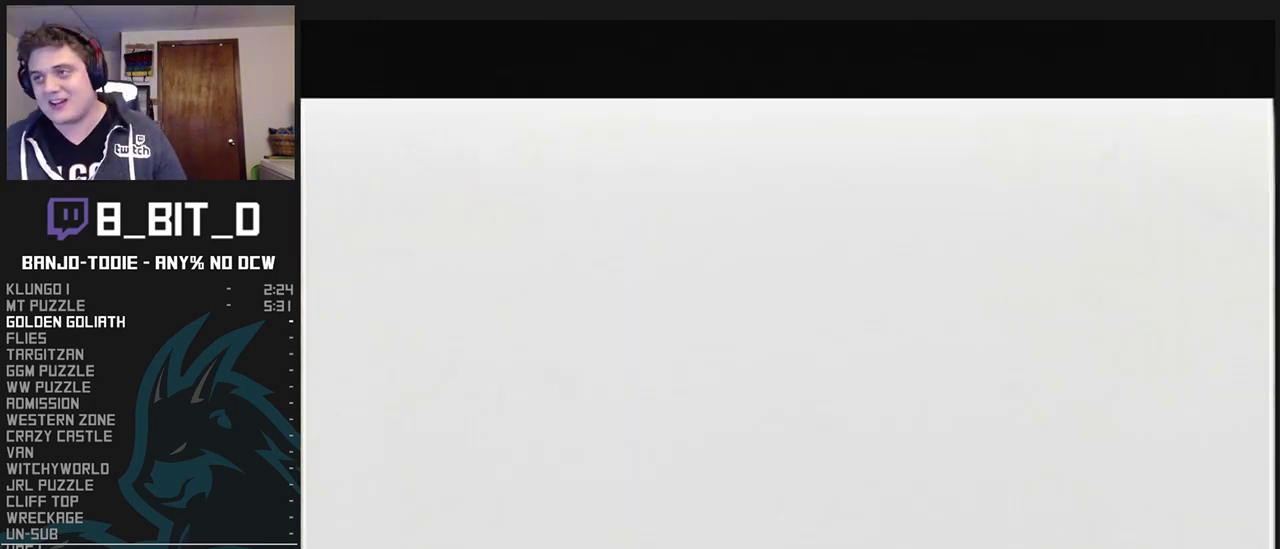
{"buttons": ["L1"], "left_stick": "center", "events": []}
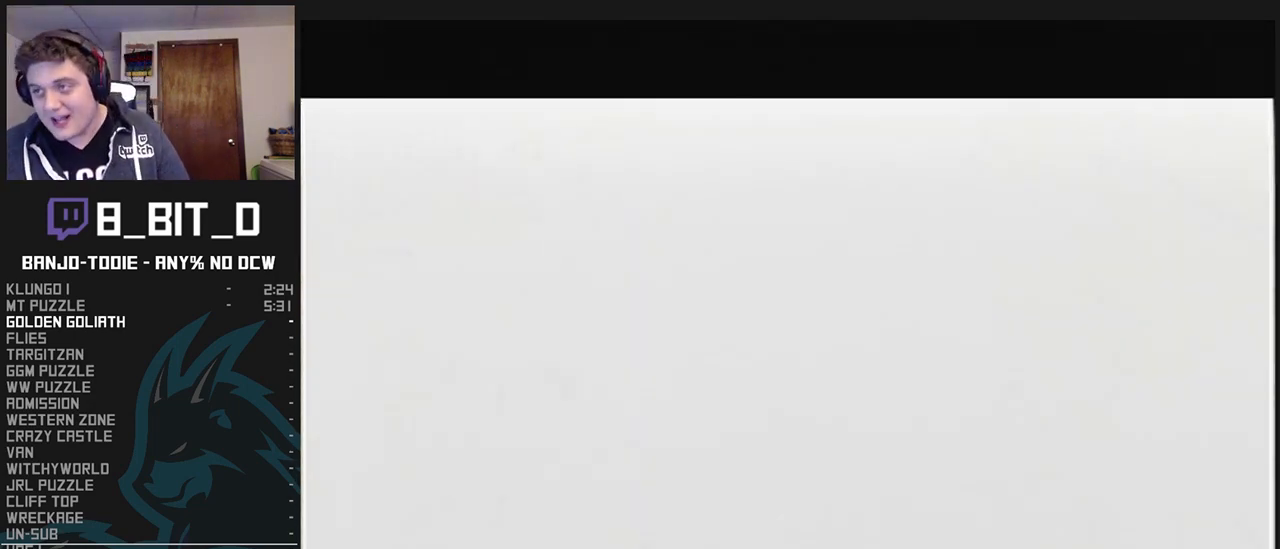
{"buttons": ["L1"], "left_stick": "center", "events": []}
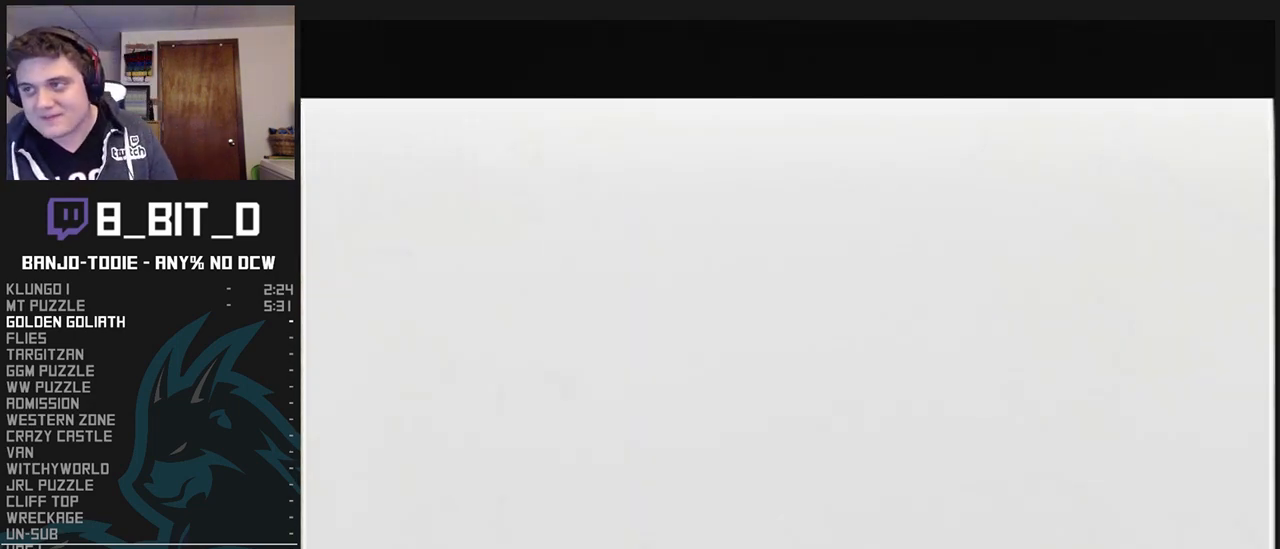
{"buttons": ["L1"], "left_stick": "center", "events": []}
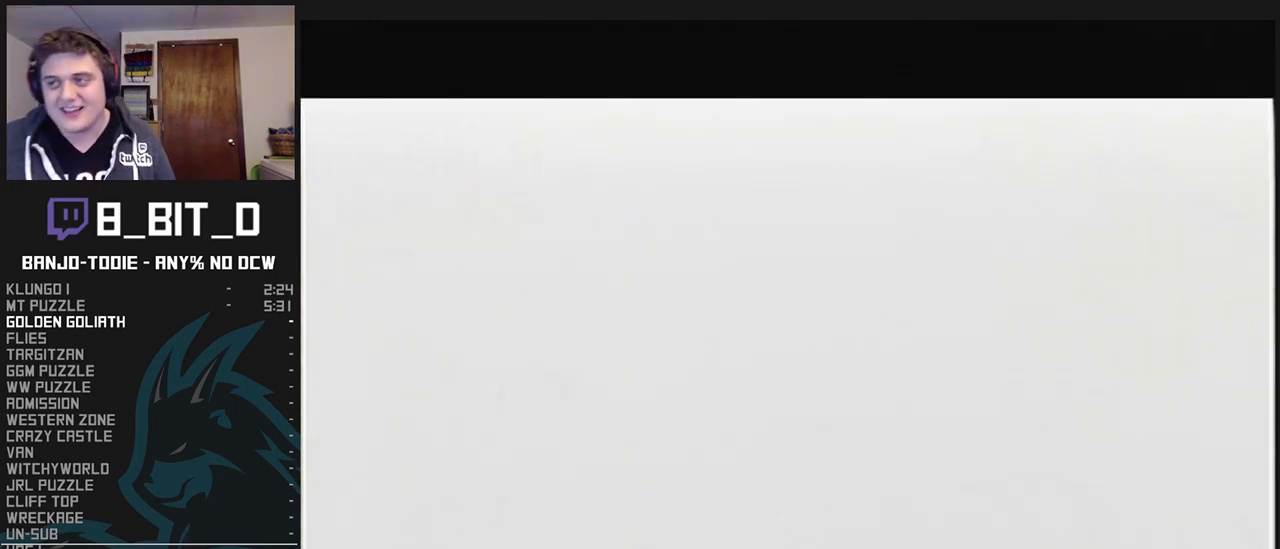
{"buttons": ["L1"], "left_stick": "center", "events": []}
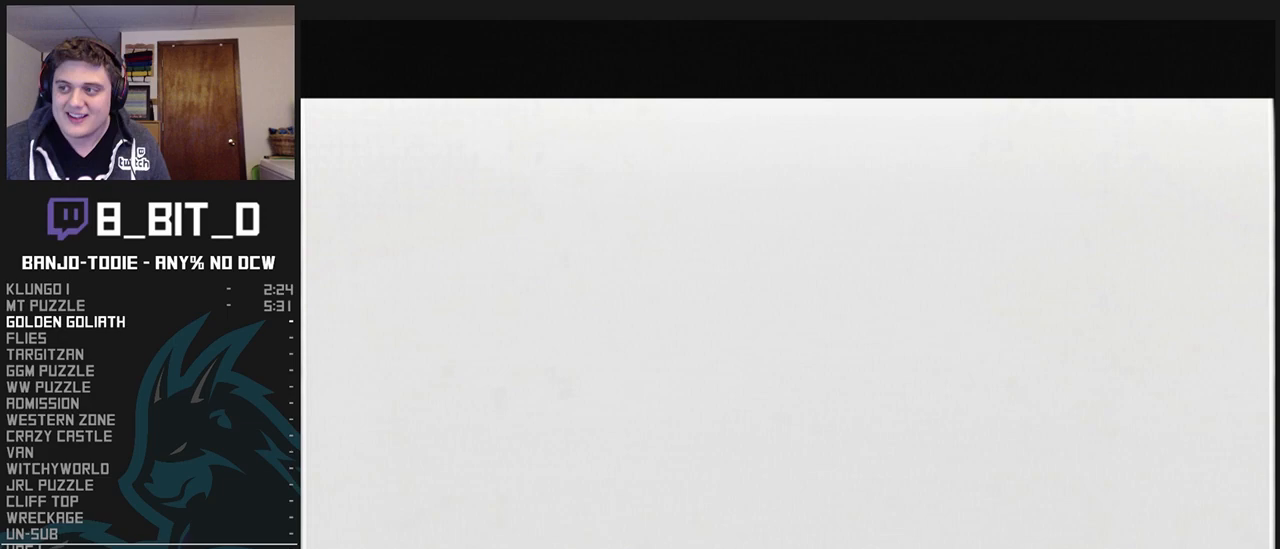
{"buttons": ["A", "L1"], "left_stick": "center", "events": [[67, "A", "down"], [67, "B", "down"], [267, "A", "up"], [267, "B", "up"], [333, "A", "down"]]}
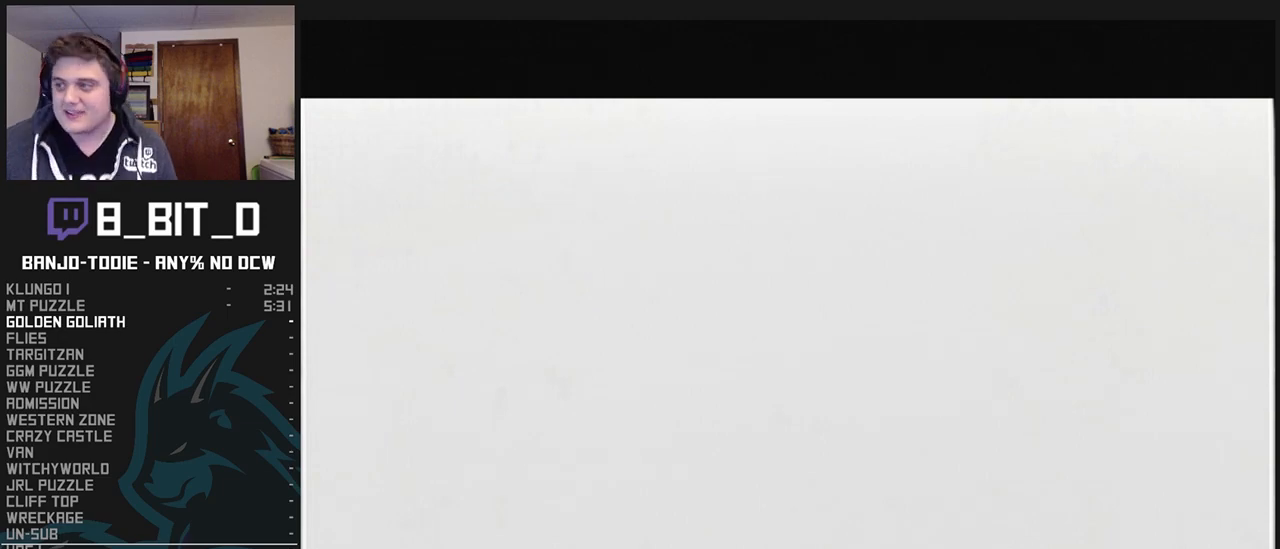
{"buttons": ["A", "B", "L1"], "left_stick": "center", "events": [[33, "A", "up"], [67, "A", "down"], [67, "B", "down"], [300, "A", "up"], [300, "B", "up"], [400, "A", "down"], [400, "B", "down"]]}
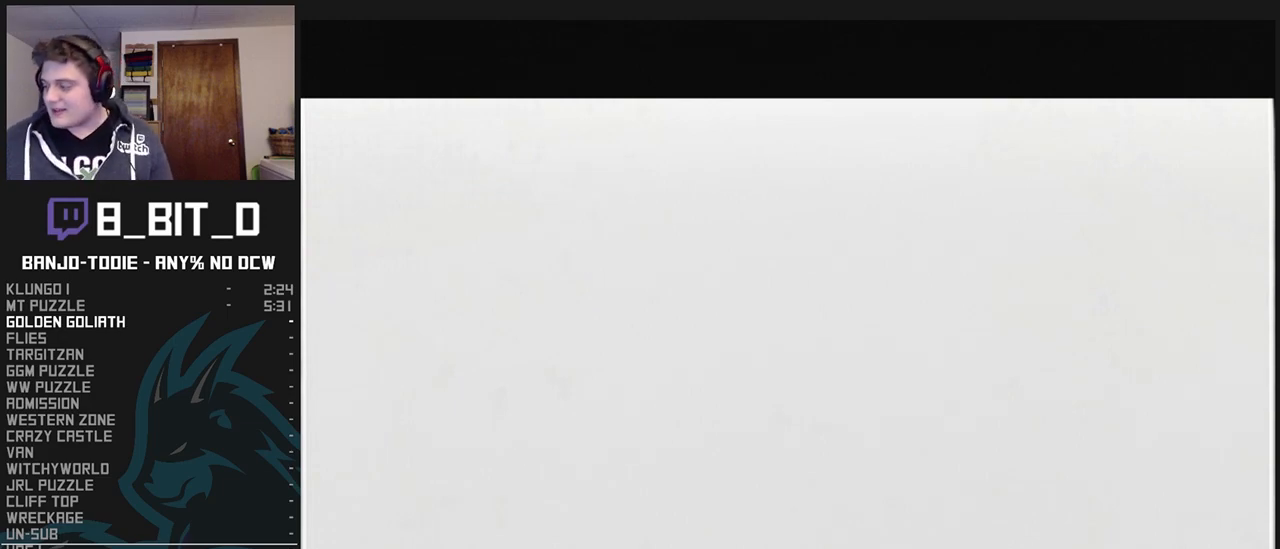
{"buttons": ["A", "B", "L1"], "left_stick": "center", "events": [[67, "A", "up"], [67, "B", "up"], [267, "B", "down"], [300, "B", "up"], [367, "A", "down"], [367, "B", "down"]]}
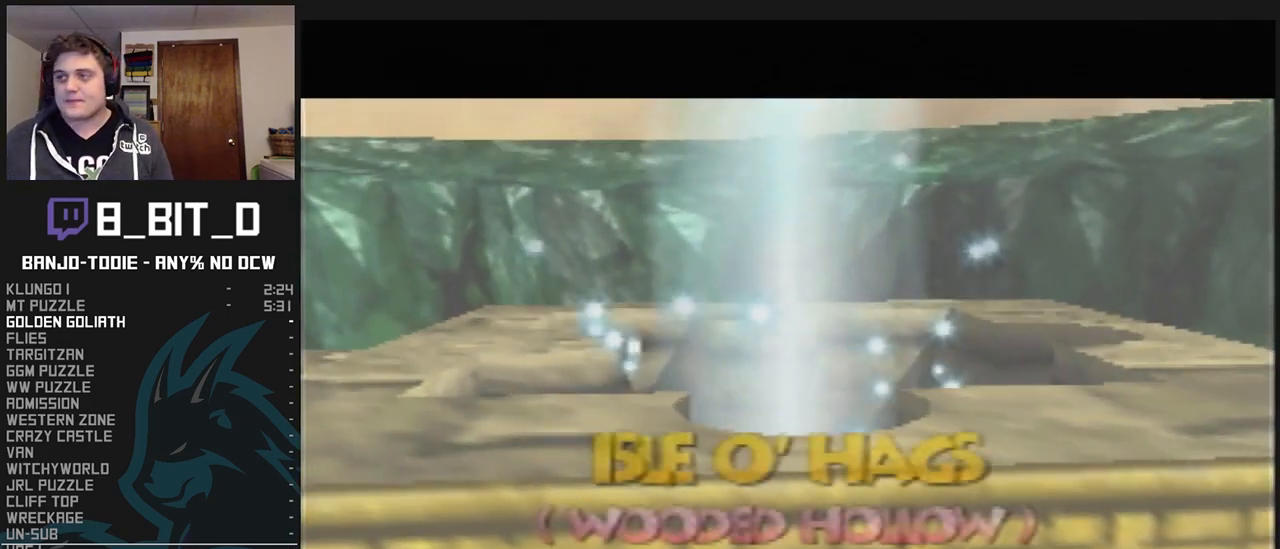
{"buttons": ["L1"], "left_stick": "center", "events": [[67, "A", "up"], [67, "B", "up"], [167, "A", "down"], [167, "B", "down"], [267, "B", "up"], [367, "A", "up"]]}
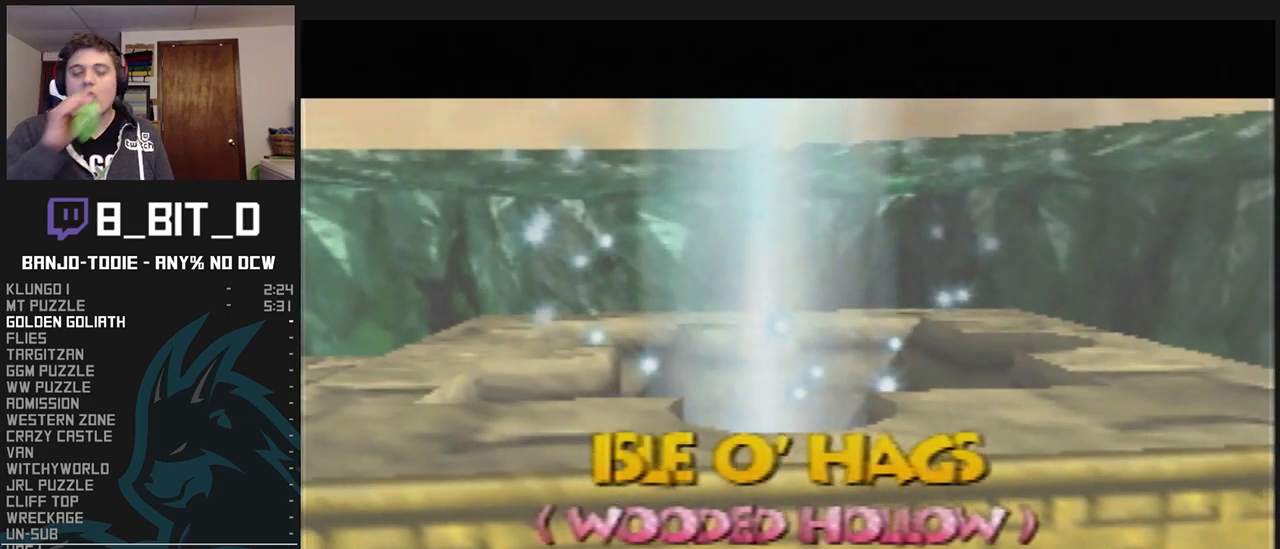
{"buttons": ["A", "L1"], "left_stick": "center", "events": [[67, "A", "down"], [267, "A", "up"], [433, "A", "down"]]}
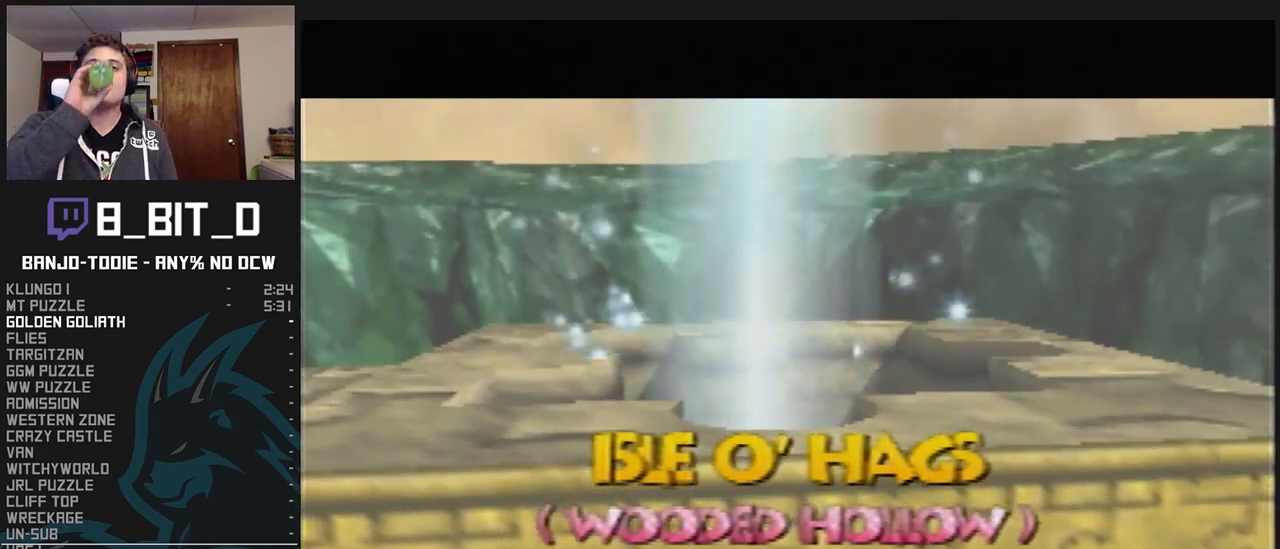
{"buttons": ["L1"], "left_stick": "center", "events": [[67, "A", "up"], [200, "A", "down"], [333, "A", "up"]]}
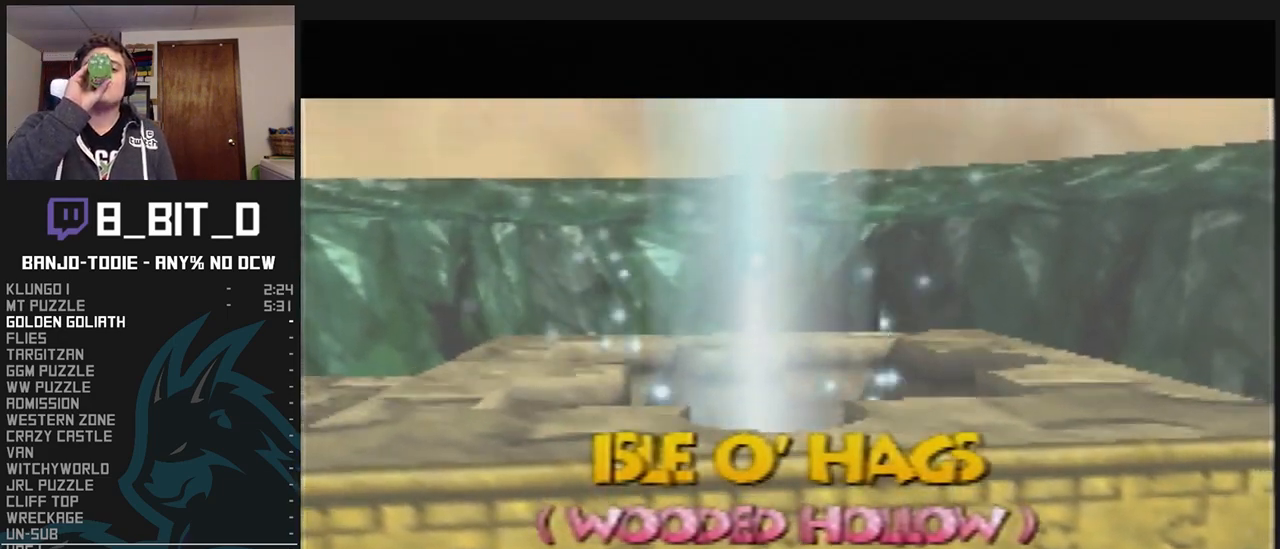
{"buttons": ["A", "B", "L1"], "left_stick": "center", "events": [[67, "A", "down"], [267, "A", "up"], [367, "A", "down"], [367, "B", "down"]]}
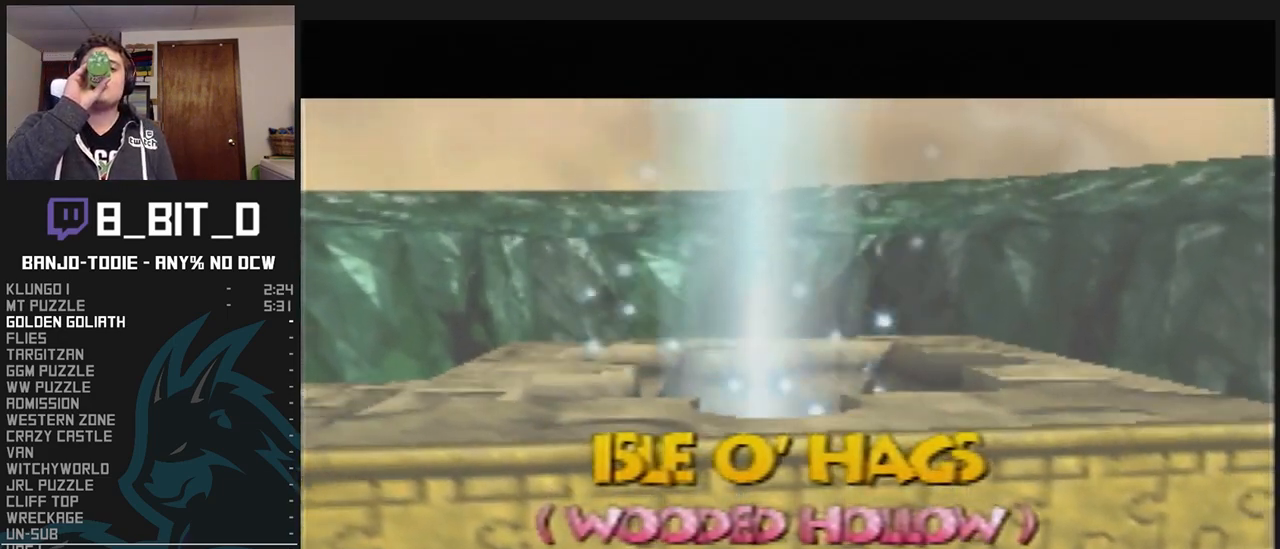
{"buttons": ["L1"], "left_stick": "center", "events": [[33, "A", "up"], [33, "B", "up"], [100, "A", "down"], [100, "B", "down"], [233, "A", "up"], [233, "B", "up"], [400, "A", "down"], [500, "A", "up"]]}
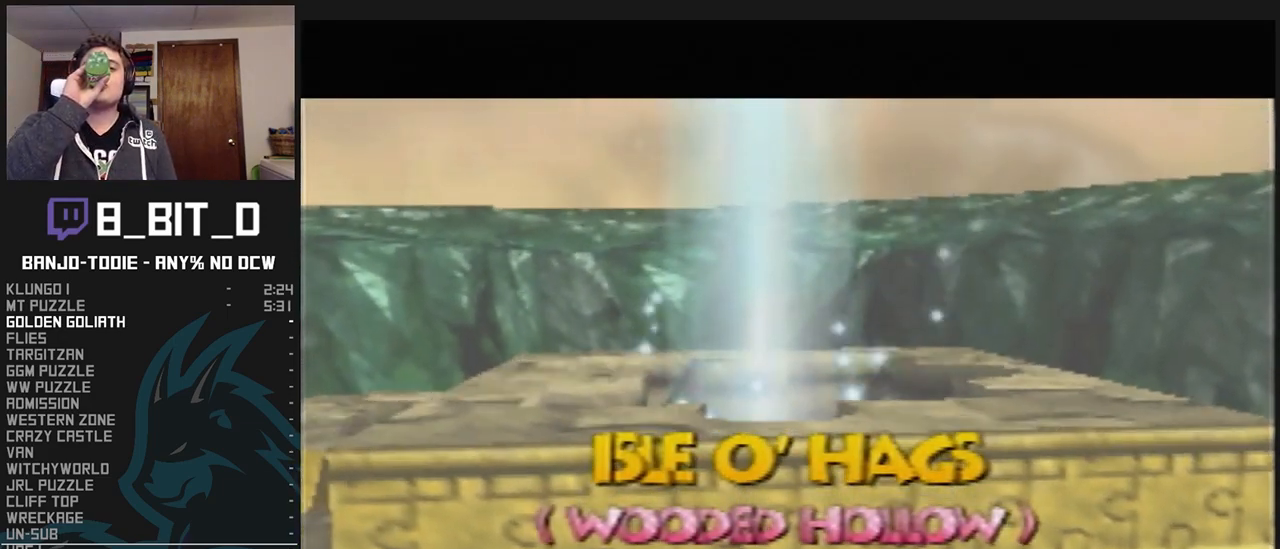
{"buttons": ["L1"], "left_stick": "center", "events": [[100, "A", "down"], [100, "B", "down"], [200, "A", "up"], [200, "B", "up"], [333, "A", "down"], [367, "B", "down"], [500, "A", "up"], [500, "B", "up"]]}
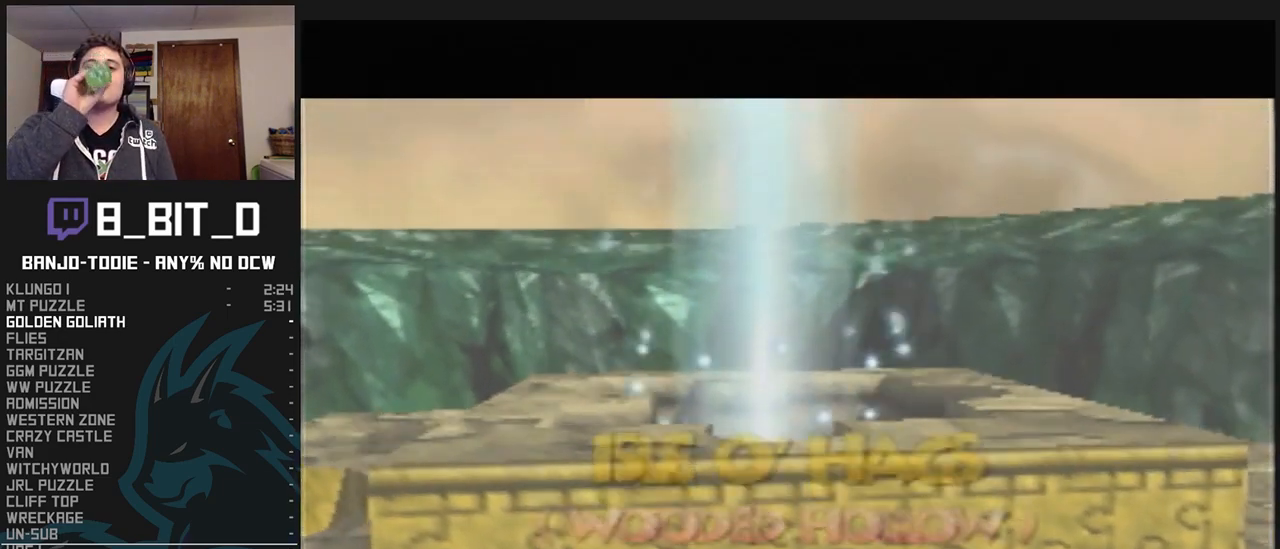
{"buttons": ["L1"], "left_stick": "center", "events": [[67, "A", "down"], [100, "B", "down"], [200, "A", "up"], [200, "B", "up"], [267, "A", "down"], [267, "B", "down"], [433, "A", "up"], [433, "B", "up"]]}
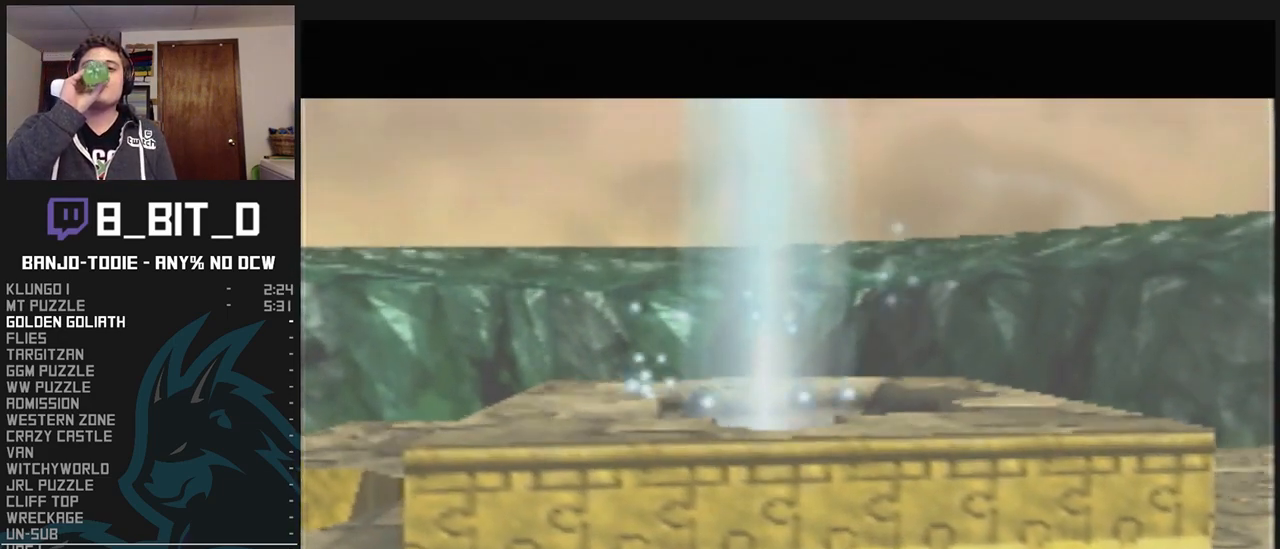
{"buttons": ["L1"], "left_stick": "center", "events": []}
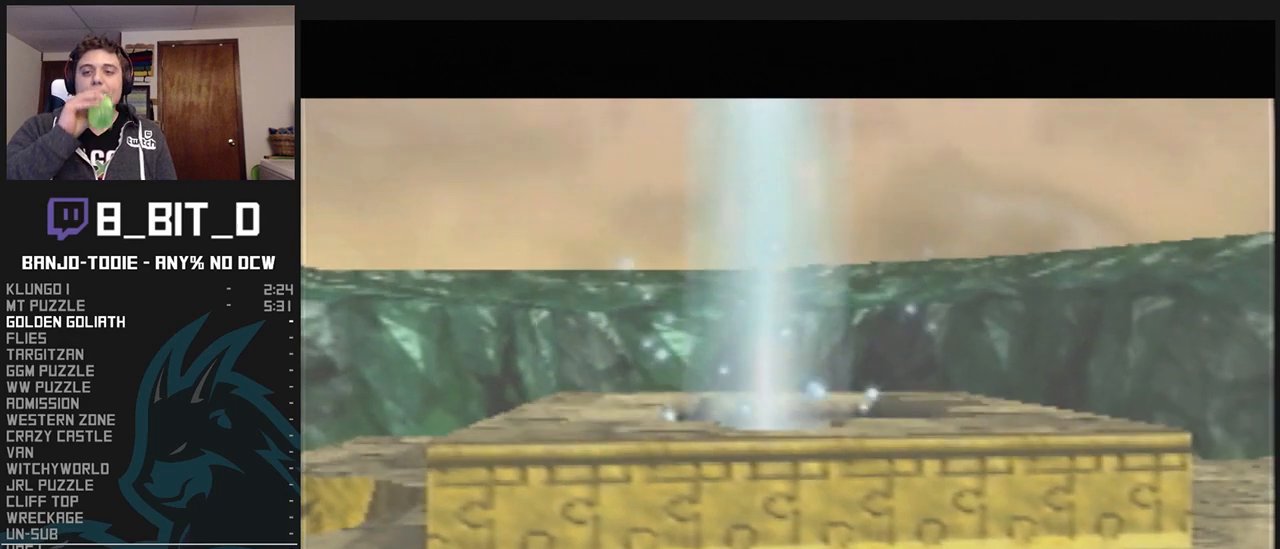
{"buttons": ["L1"], "left_stick": "center", "events": []}
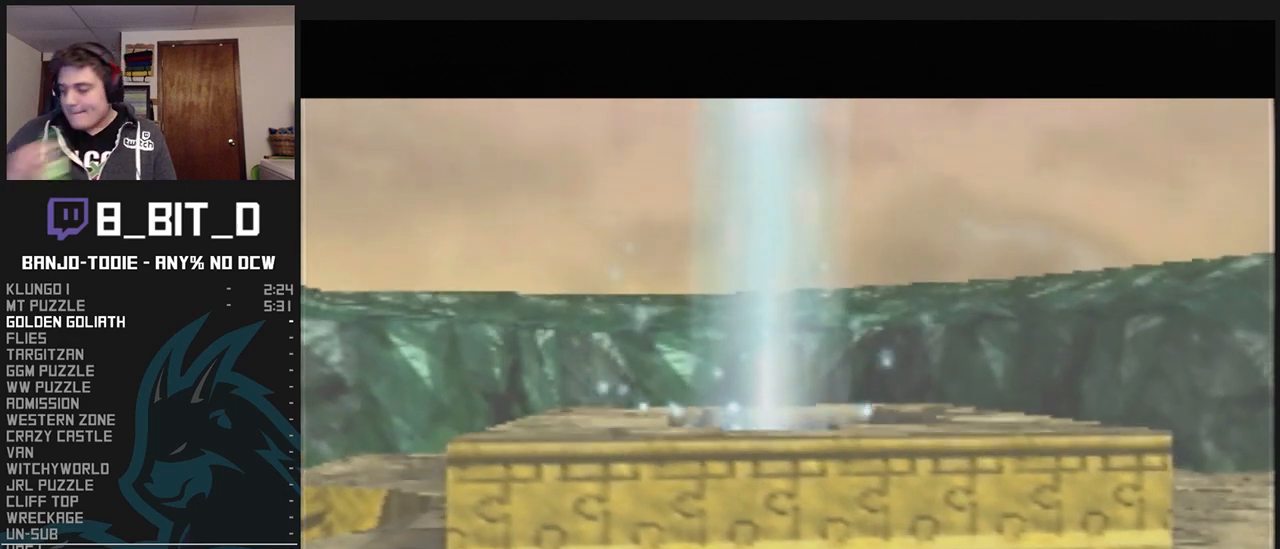
{"buttons": ["L1"], "left_stick": "center", "events": [[200, "R1", "down"], [233, "R1", "up"]]}
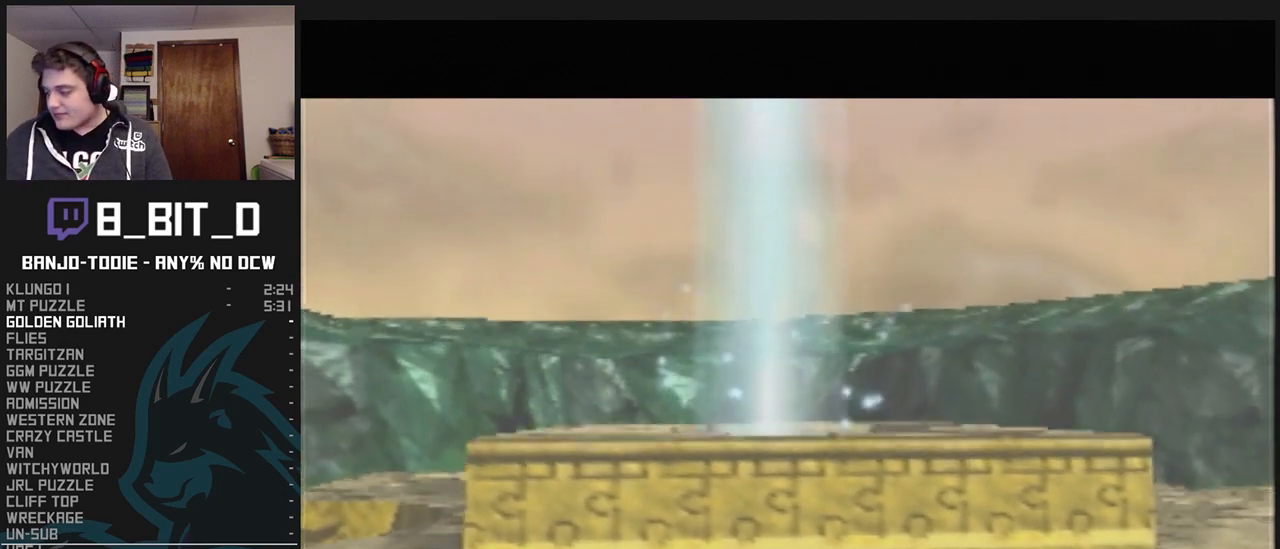
{"buttons": ["L1"], "left_stick": "center", "events": [[200, "R1", "down"], [233, "R1", "up"], [467, "R1", "down"], [500, "R1", "up"]]}